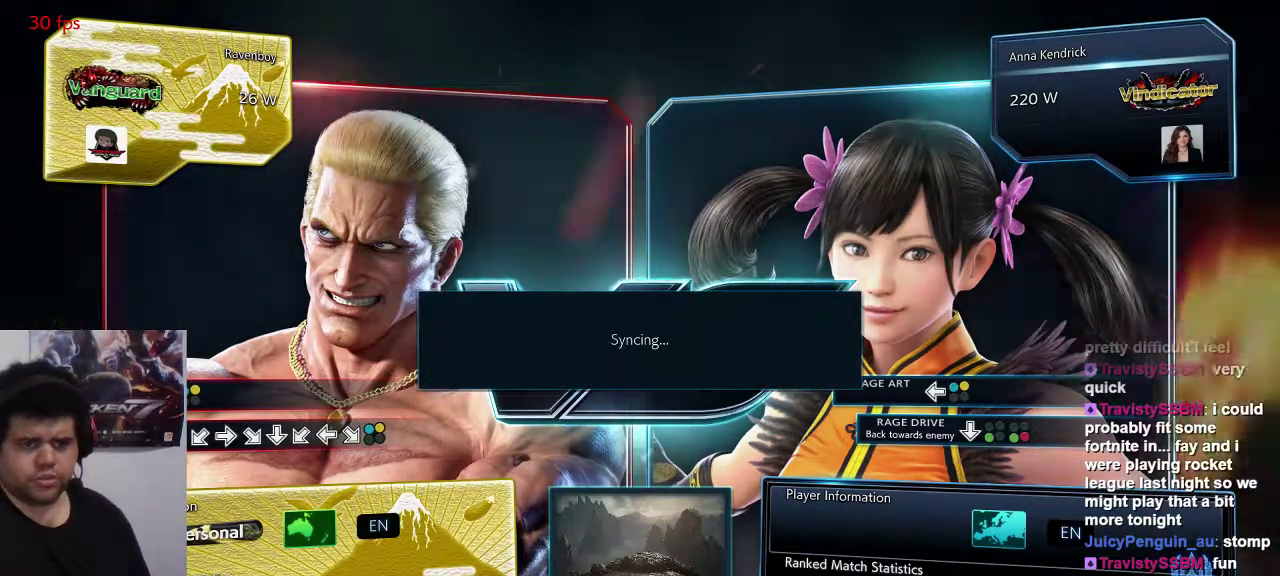
Gameplay with a controller (arcade stick); each line is a JSON object with the inputs held at the frame after it (dt_ms = milliseconds from this image to that frame). "events" lists button and stick changes between this image and that frame as [ms after this image, input, new state], when the widget could be followed in between. Not read: L3 R3.
{"dt_ms": 500, "buttons": ["SQUARE"], "left_stick": "center", "events": [[267, "SQUARE", "down"], [367, "SQUARE", "up"], [367, "TRIANGLE", "down"], [467, "TRIANGLE", "up"], [500, "SQUARE", "down"]]}
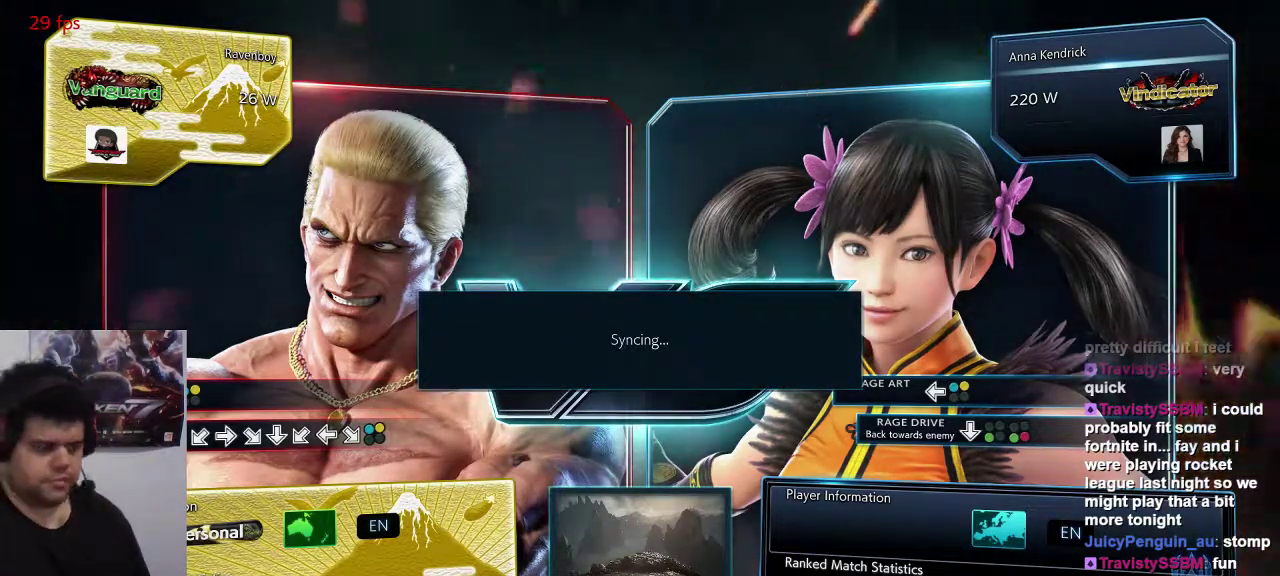
{"dt_ms": 500, "buttons": ["TRIANGLE"], "left_stick": "center", "events": [[33, "TRIANGLE", "down"], [67, "SQUARE", "up"], [167, "SQUARE", "down"], [167, "TRIANGLE", "up"], [217, "TRIANGLE", "down"], [267, "SQUARE", "up"], [350, "SQUARE", "down"], [350, "TRIANGLE", "up"], [417, "TRIANGLE", "down"], [450, "SQUARE", "up"]]}
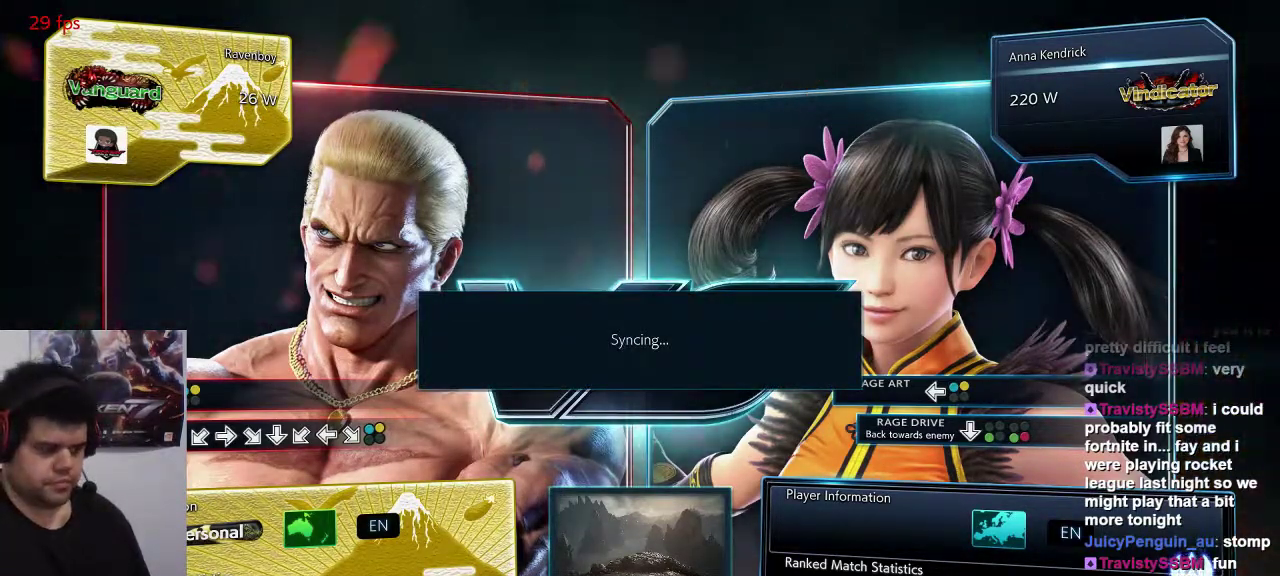
{"dt_ms": 1000, "buttons": ["SQUARE"], "left_stick": "center"}
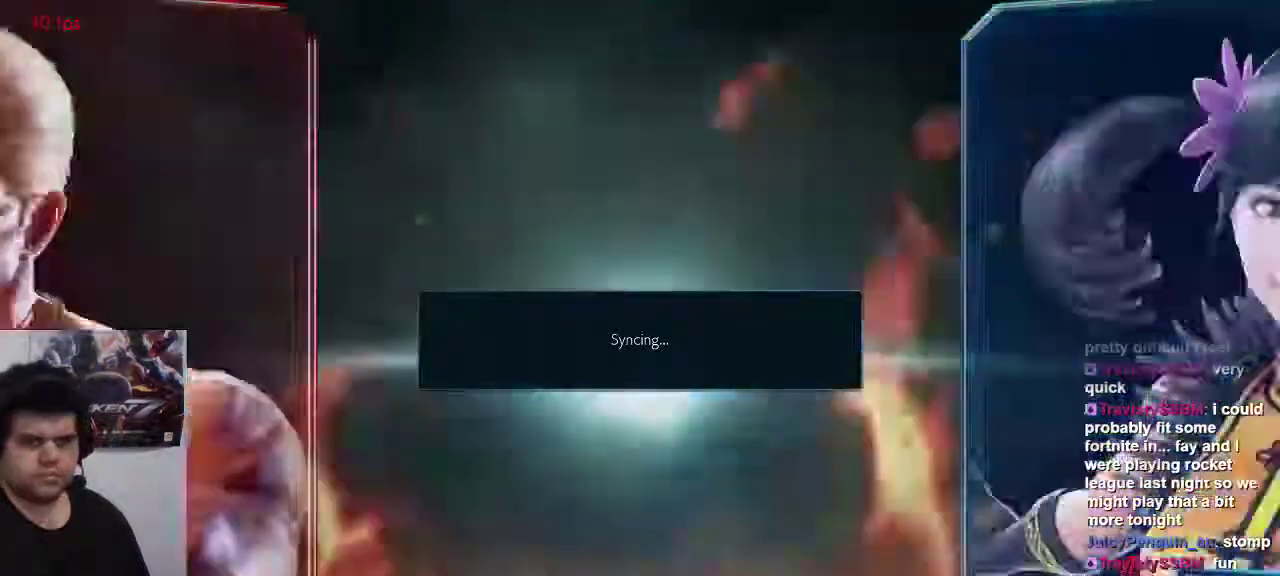
{"dt_ms": 500, "buttons": [], "left_stick": "center", "events": [[17, "SQUARE", "up"], [17, "TRIANGLE", "down"], [100, "SQUARE", "down"], [100, "TRIANGLE", "up"], [167, "TRIANGLE", "down"], [200, "SQUARE", "up"], [333, "TRIANGLE", "up"]]}
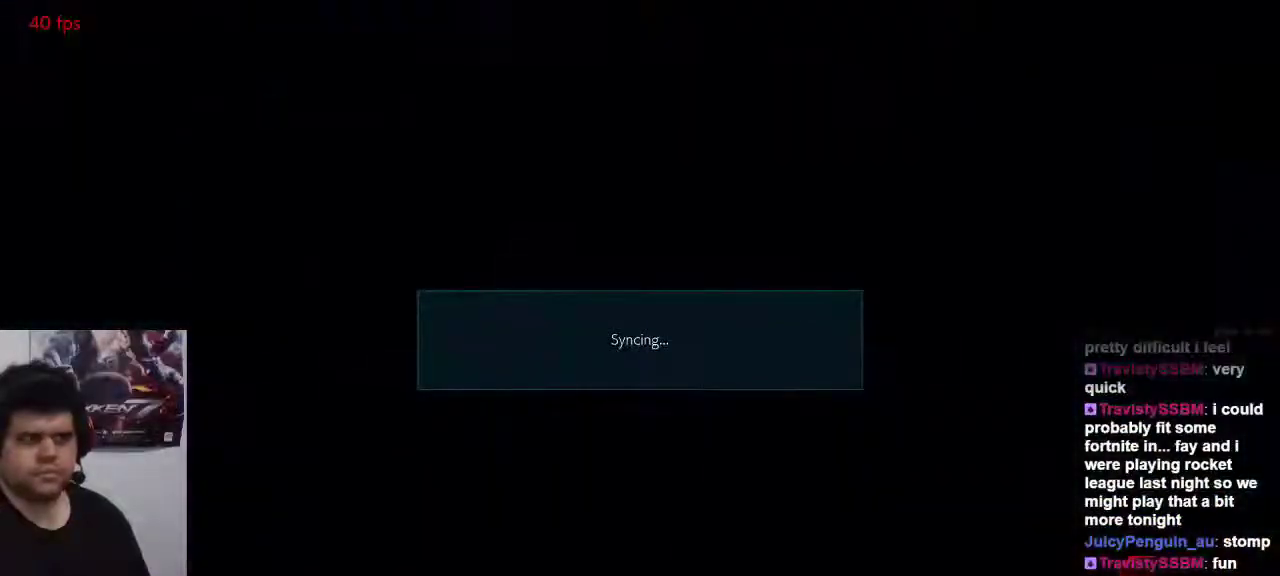
{"dt_ms": 500, "buttons": [], "left_stick": "center", "events": []}
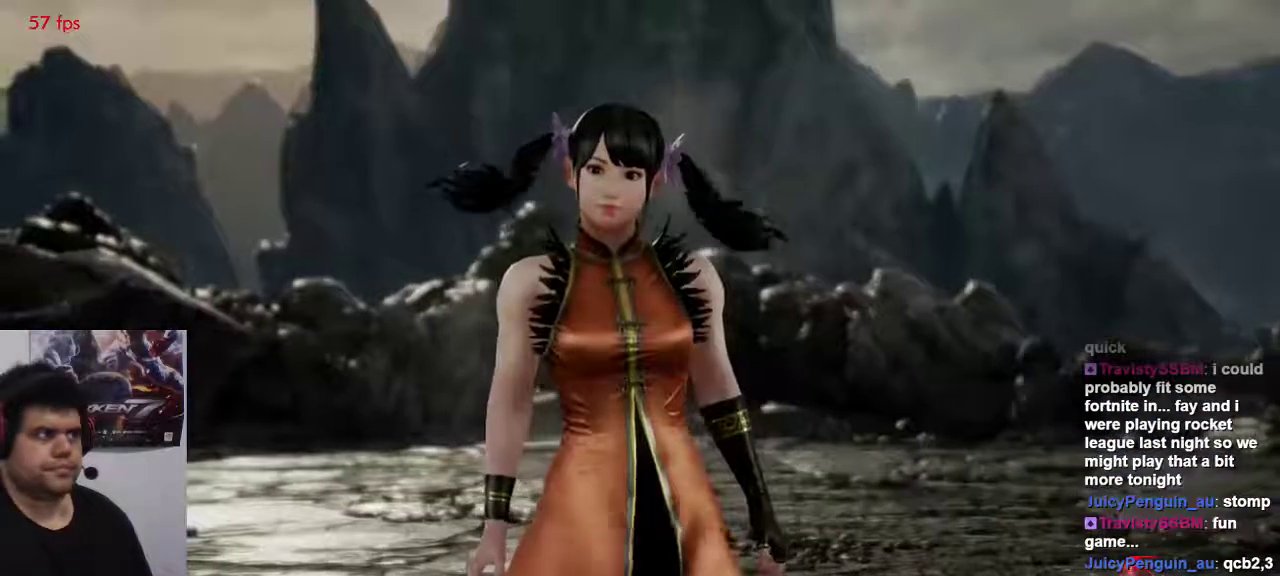
{"dt_ms": 500, "buttons": ["SELECT"], "left_stick": "center"}
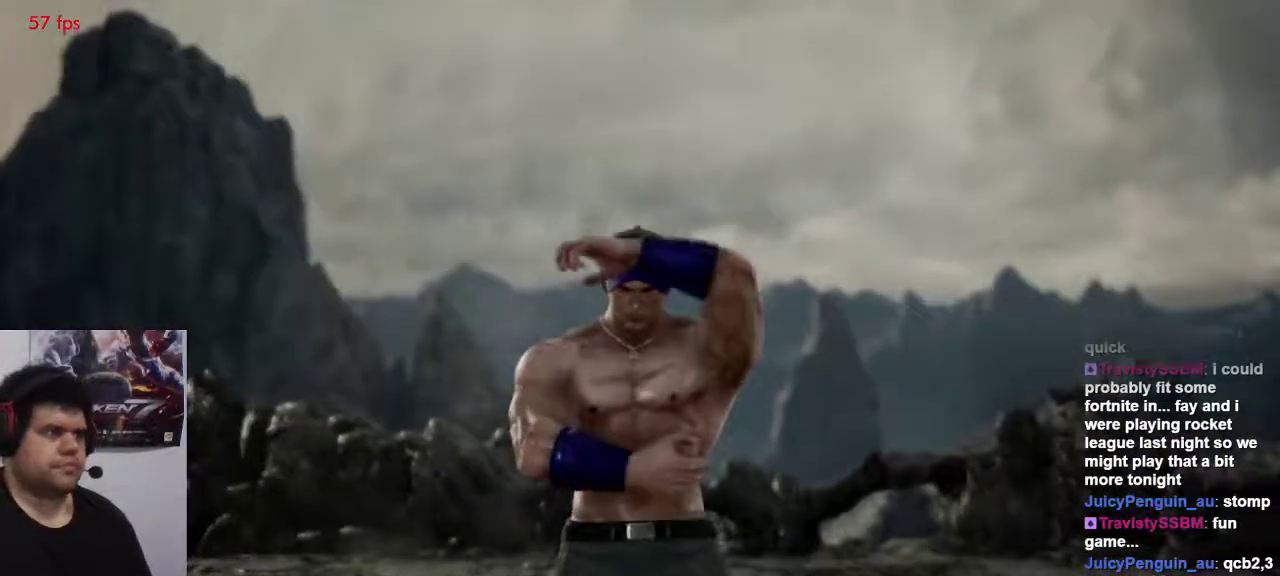
{"dt_ms": 500, "buttons": [], "left_stick": "center", "events": [[67, "SELECT", "up"]]}
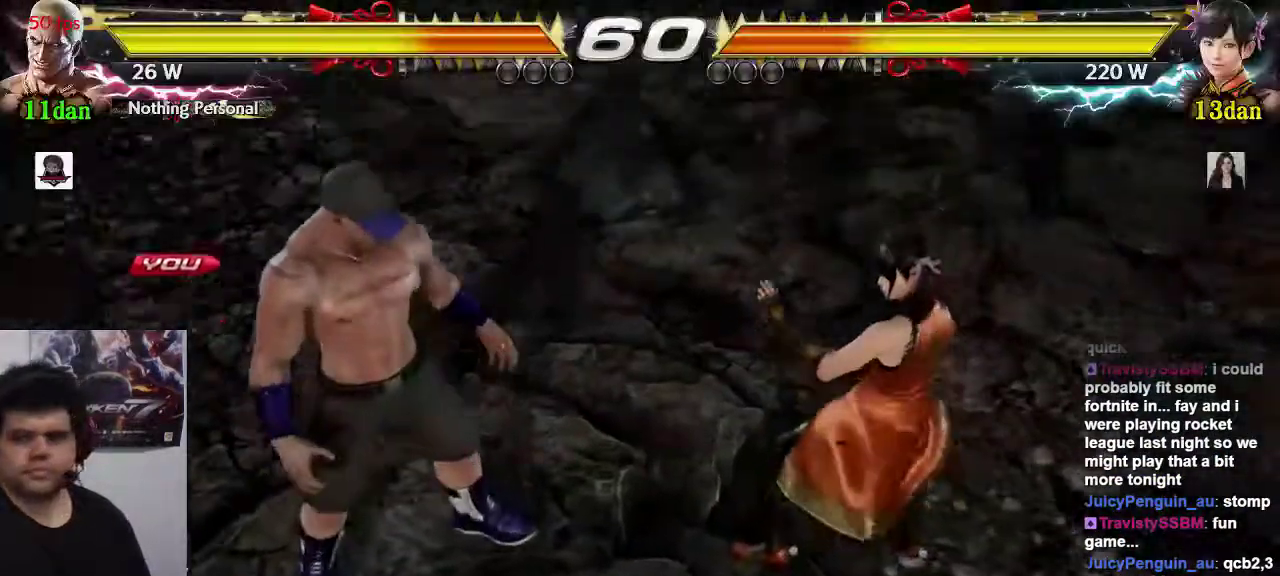
{"dt_ms": 500, "buttons": [], "left_stick": "center", "events": []}
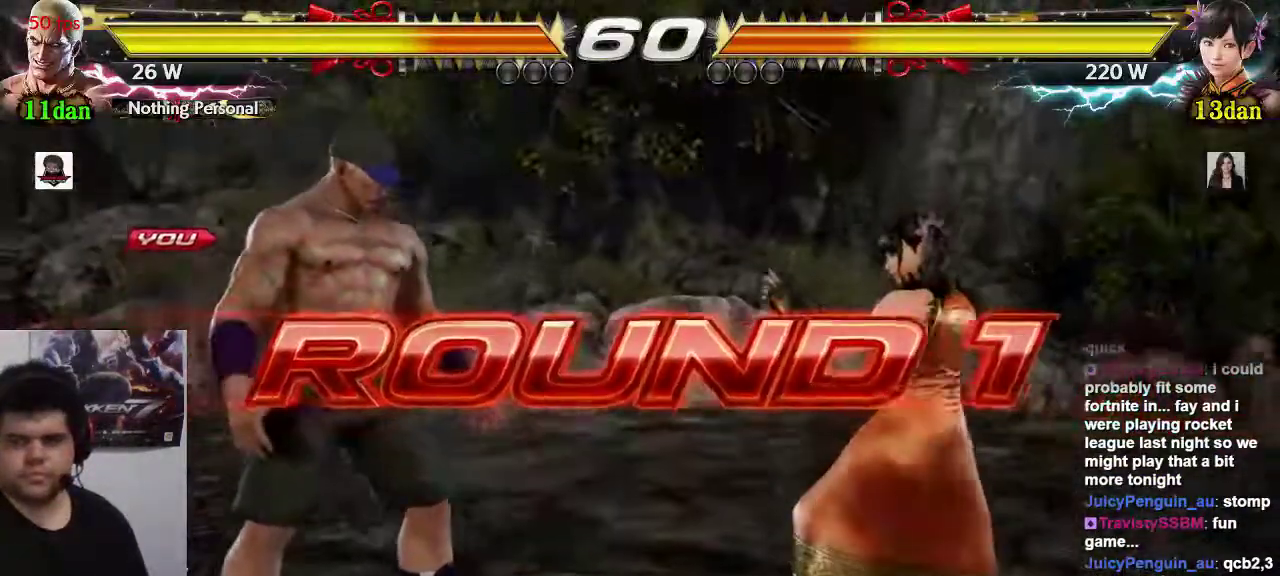
{"dt_ms": 500, "buttons": [], "left_stick": "center", "events": []}
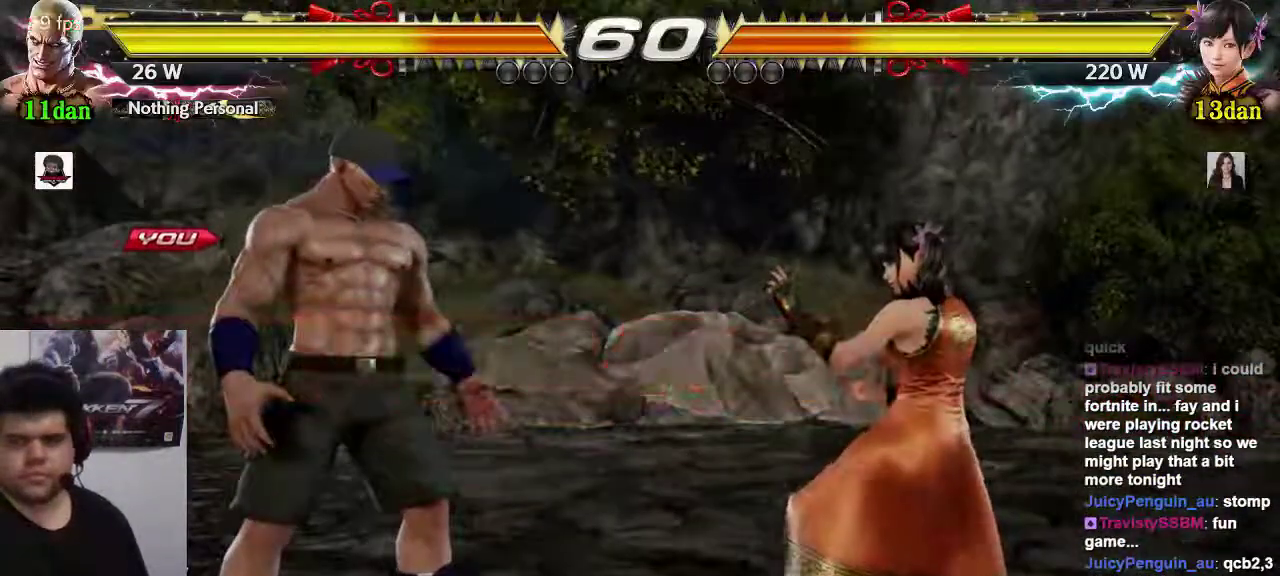
{"dt_ms": 500, "buttons": [], "left_stick": "center", "events": []}
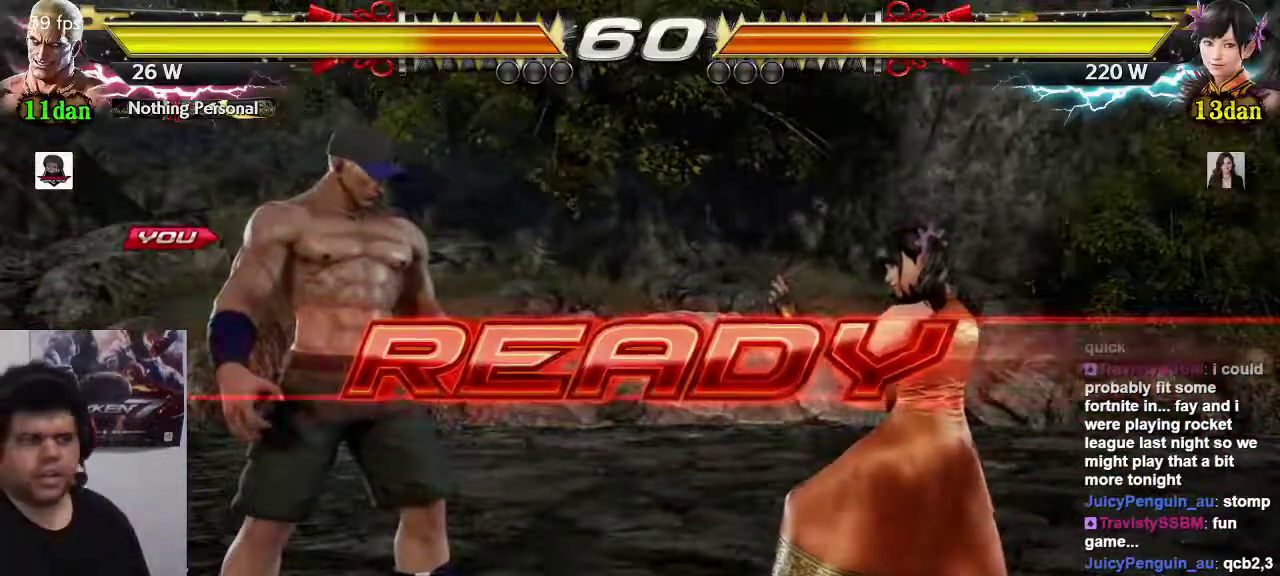
{"dt_ms": 500, "buttons": [], "left_stick": "center", "events": []}
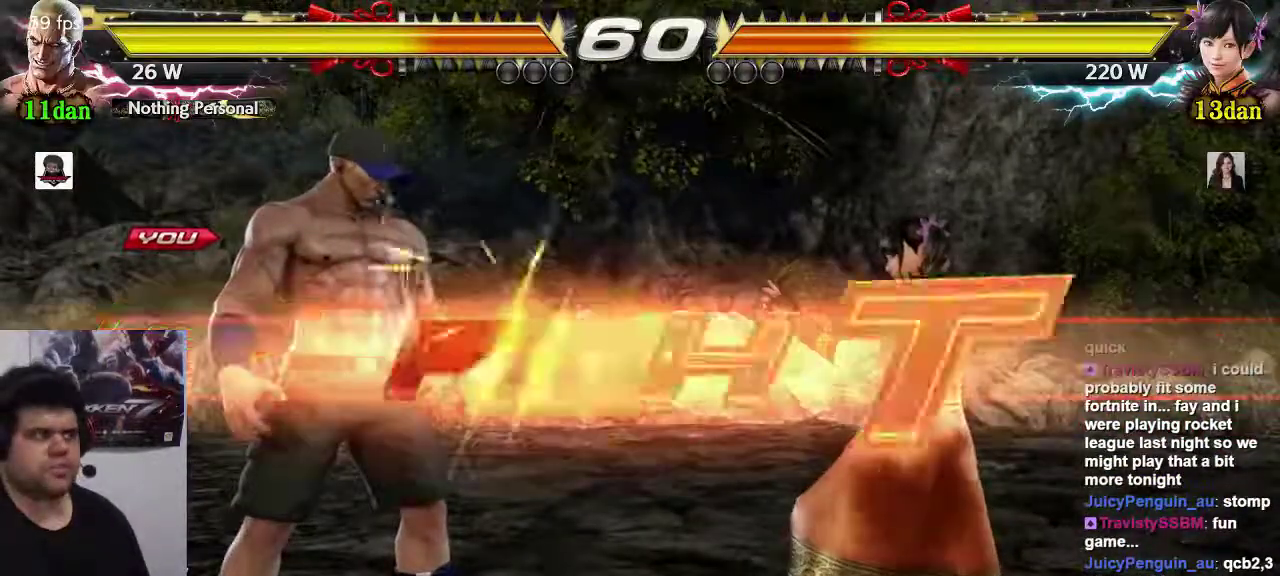
{"dt_ms": 500, "buttons": [], "left_stick": "left", "events": [[367, "left_stick", "left"], [433, "left_stick", "center"], [500, "left_stick", "left"]]}
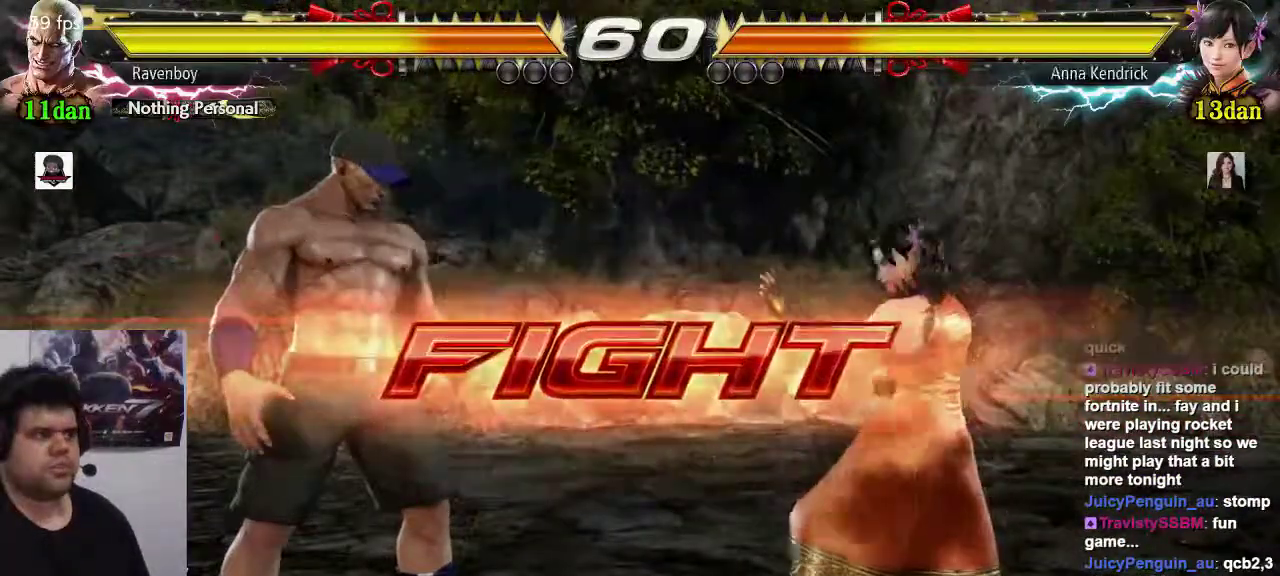
{"dt_ms": 500, "buttons": [], "left_stick": "center", "events": [[167, "SQUARE", "down"], [167, "TRIANGLE", "down"], [167, "left_stick", "right"], [267, "SQUARE", "up"], [267, "TRIANGLE", "up"], [267, "left_stick", "center"]]}
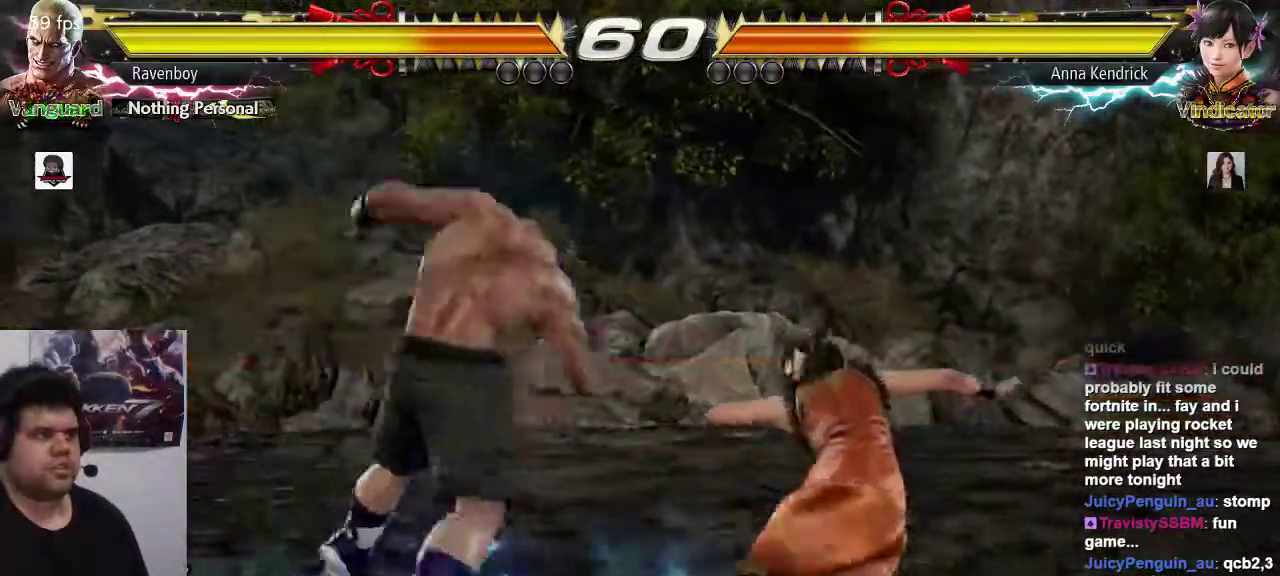
{"dt_ms": 500, "buttons": ["CIRCLE"], "left_stick": "down", "events": [[450, "left_stick", "down"], [483, "CIRCLE", "down"]]}
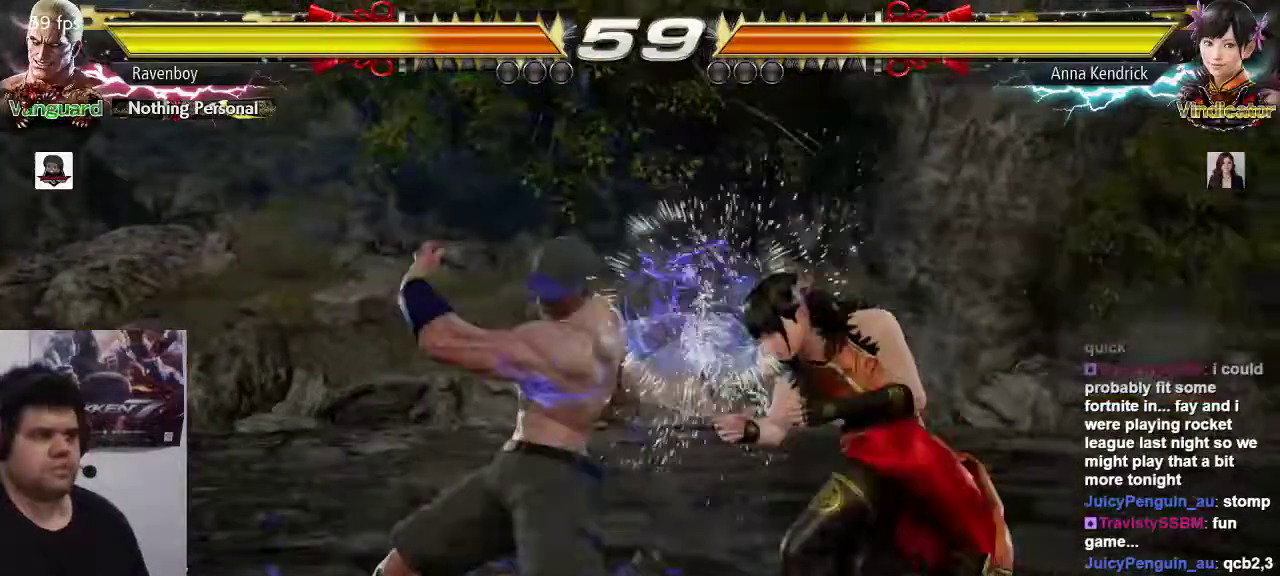
{"dt_ms": 500, "buttons": [], "left_stick": "left", "events": [[50, "CIRCLE", "up"], [83, "left_stick", "center"], [183, "left_stick", "left"]]}
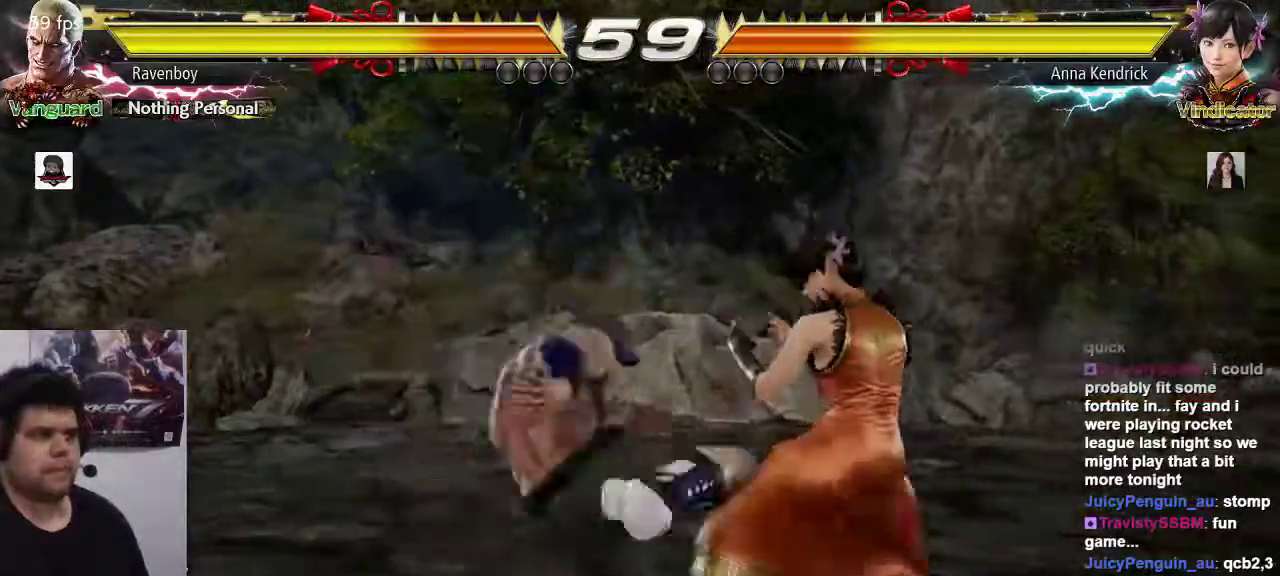
{"dt_ms": 500, "buttons": [], "left_stick": "center", "events": [[50, "left_stick", "center"], [383, "left_stick", "left"], [483, "left_stick", "center"]]}
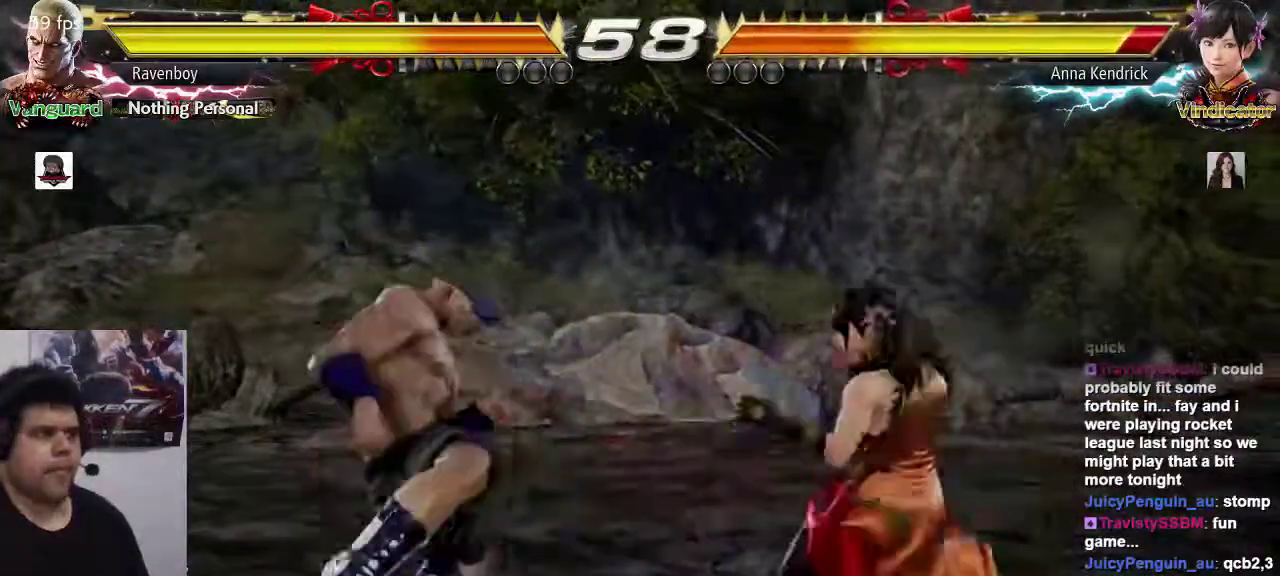
{"dt_ms": 500, "buttons": [], "left_stick": "center"}
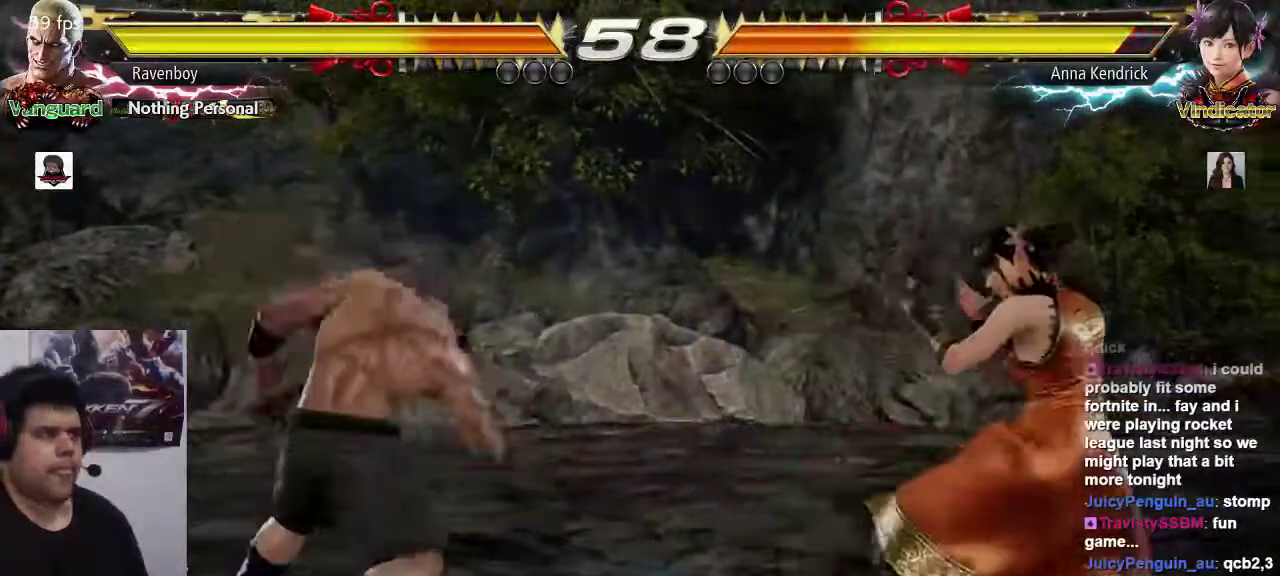
{"dt_ms": 1000, "buttons": ["CROSS"], "left_stick": "center"}
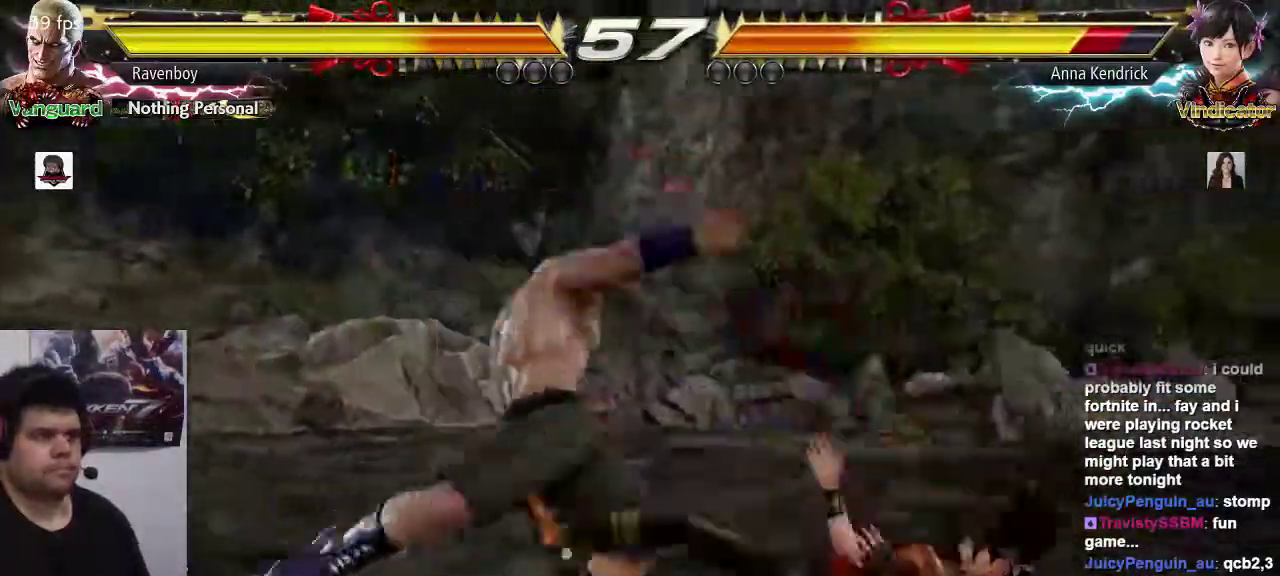
{"dt_ms": 500, "buttons": [], "left_stick": "center", "events": [[33, "CROSS", "up"], [100, "CROSS", "down"], [200, "CROSS", "up"]]}
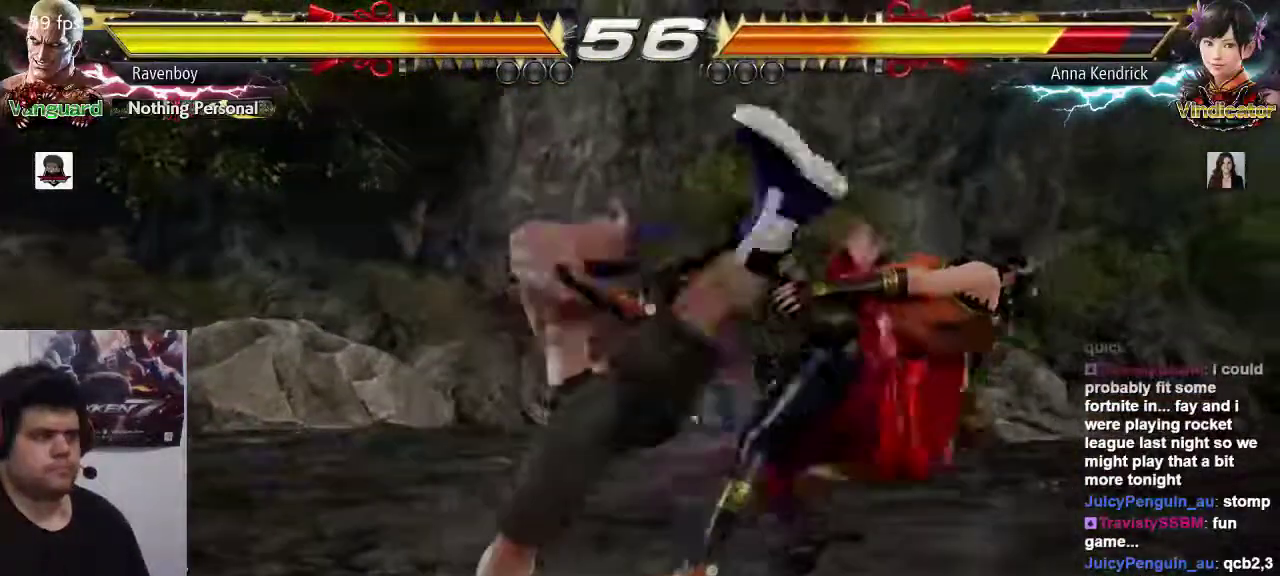
{"dt_ms": 500, "buttons": ["CIRCLE"], "left_stick": "left"}
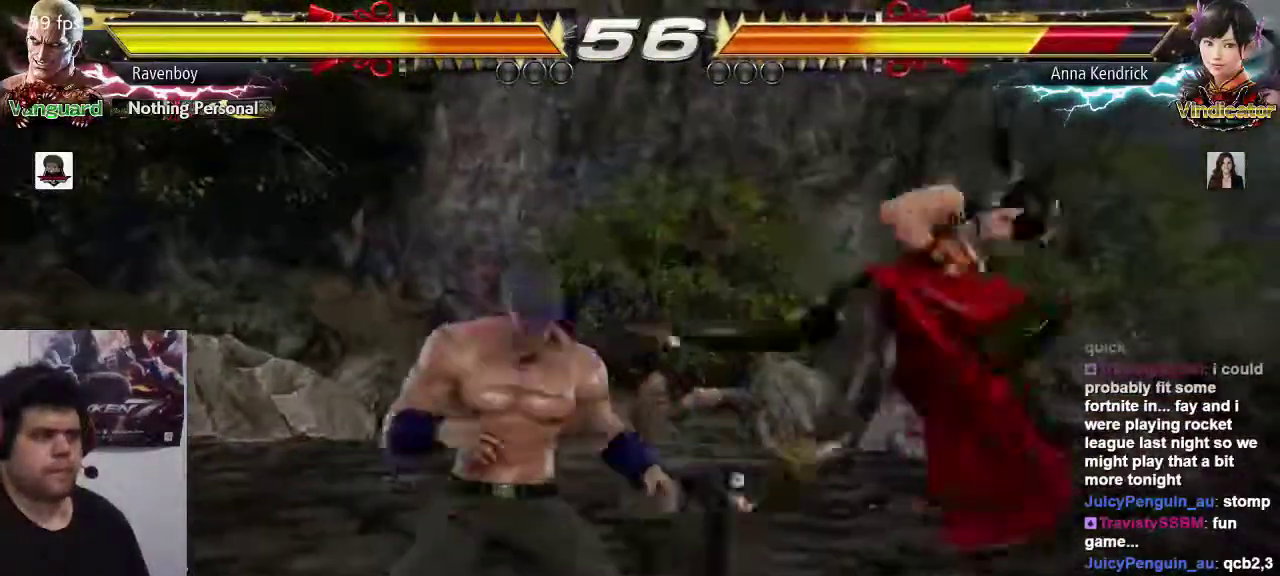
{"dt_ms": 500, "buttons": [], "left_stick": "center"}
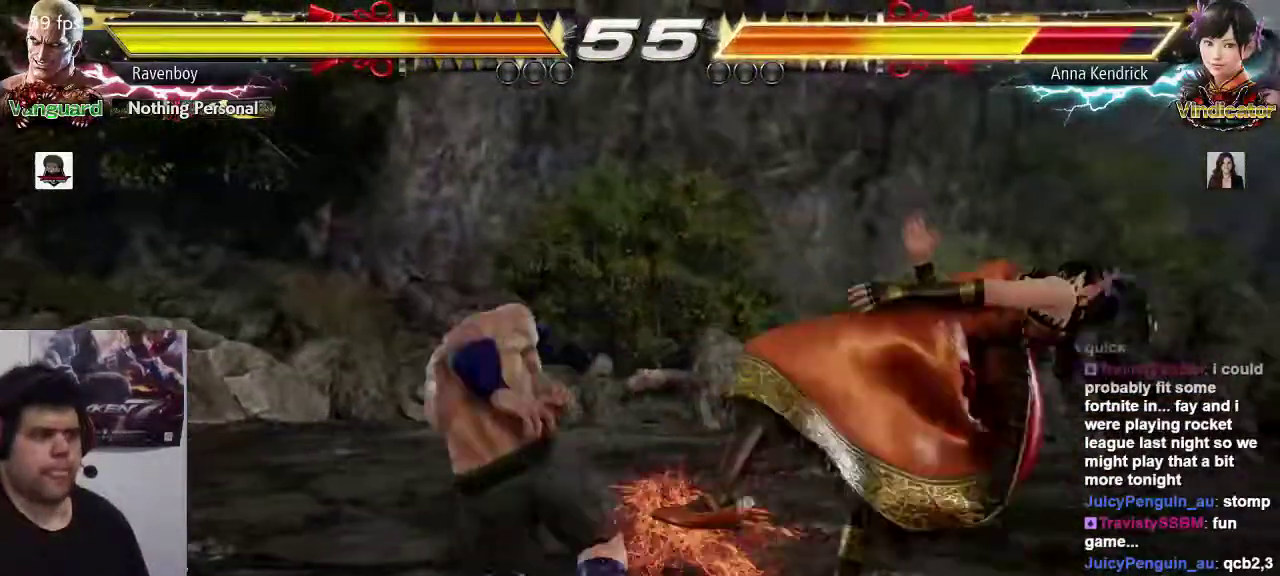
{"dt_ms": 500, "buttons": [], "left_stick": "center", "events": [[383, "left_stick", "right"], [467, "left_stick", "center"]]}
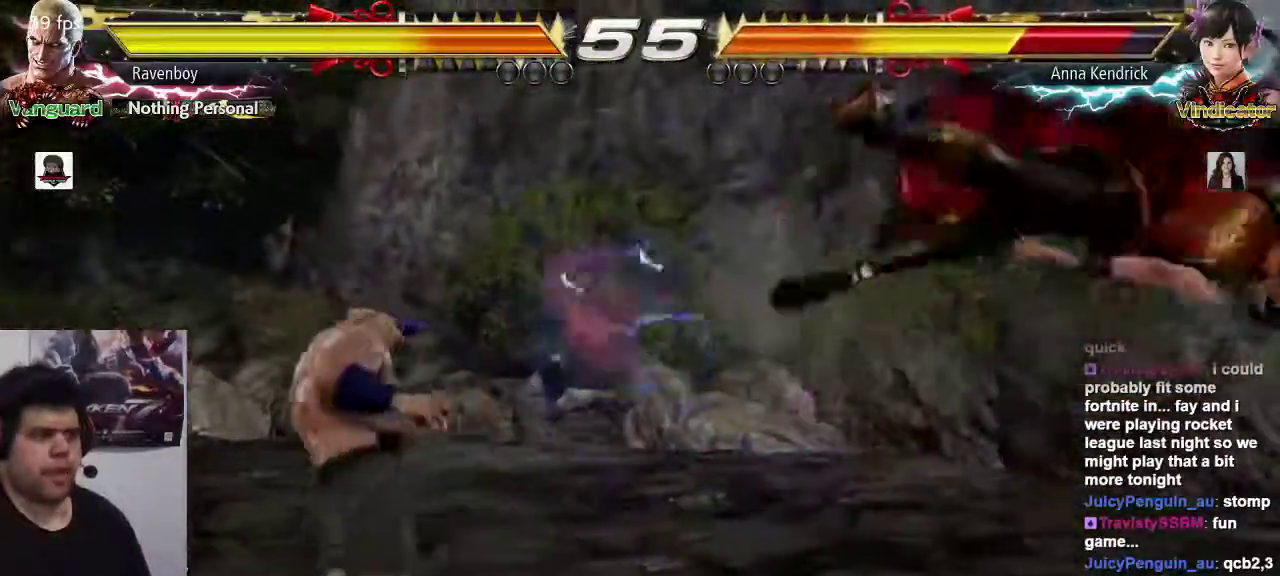
{"dt_ms": 500, "buttons": [], "left_stick": "right", "events": [[50, "left_stick", "right"], [167, "left_stick", "center"], [300, "TRIANGLE", "down"], [333, "TRIANGLE", "up"], [367, "left_stick", "right"], [400, "SQUARE", "down"], [500, "SQUARE", "up"]]}
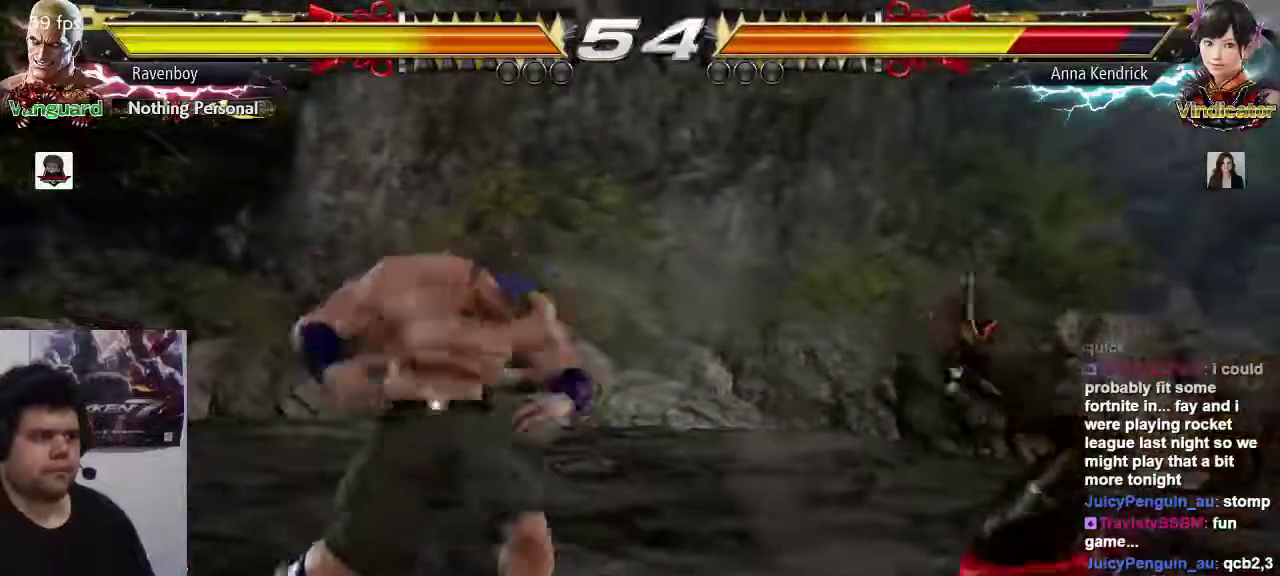
{"dt_ms": 500, "buttons": [], "left_stick": "center", "events": [[133, "CROSS", "down"], [167, "left_stick", "down-left"], [200, "CROSS", "up"], [267, "CROSS", "down"], [267, "left_stick", "center"], [333, "CROSS", "up"], [400, "CROSS", "down"], [467, "CROSS", "up"]]}
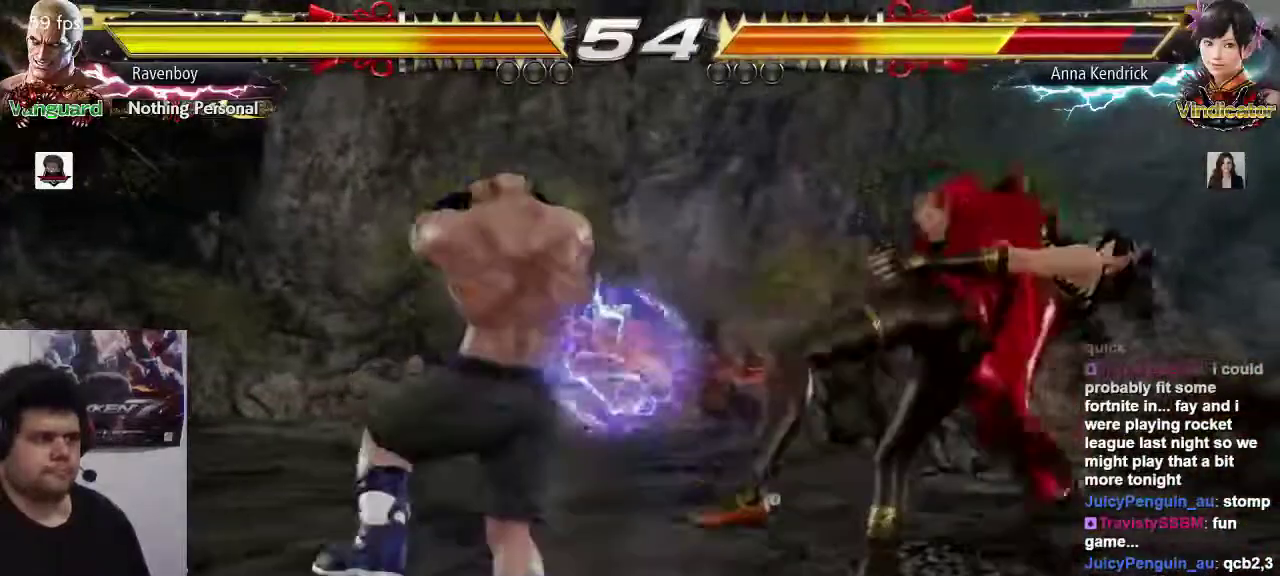
{"dt_ms": 500, "buttons": [], "left_stick": "center", "events": [[33, "CROSS", "down"], [133, "CROSS", "up"]]}
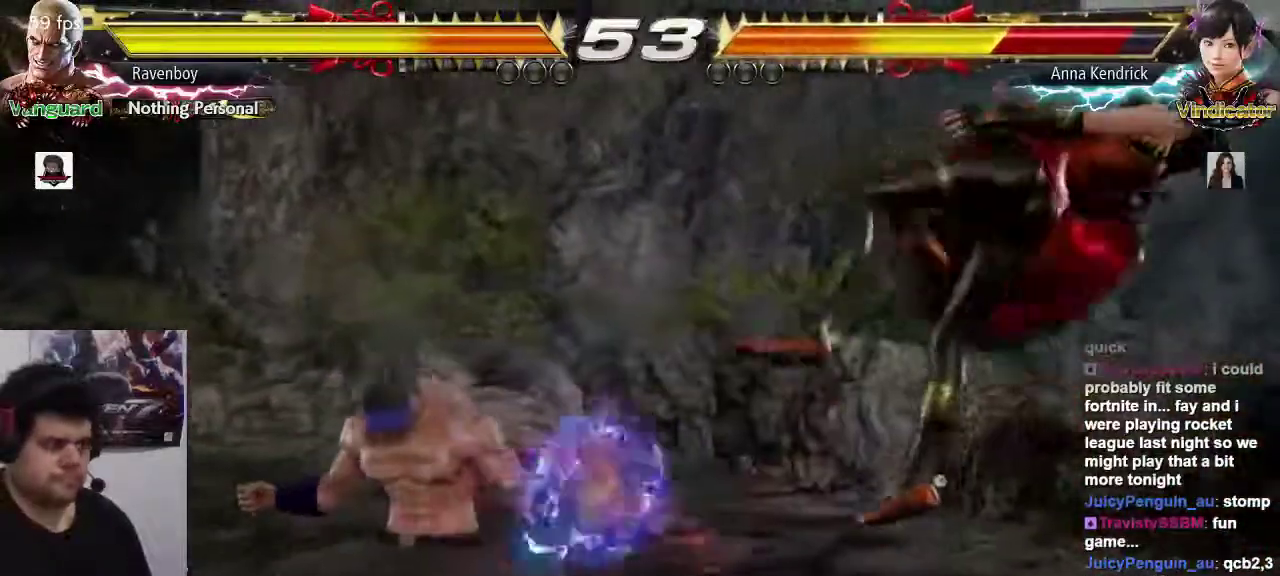
{"dt_ms": 500, "buttons": [], "left_stick": "right", "events": [[200, "left_stick", "right"], [283, "left_stick", "center"], [350, "left_stick", "right"]]}
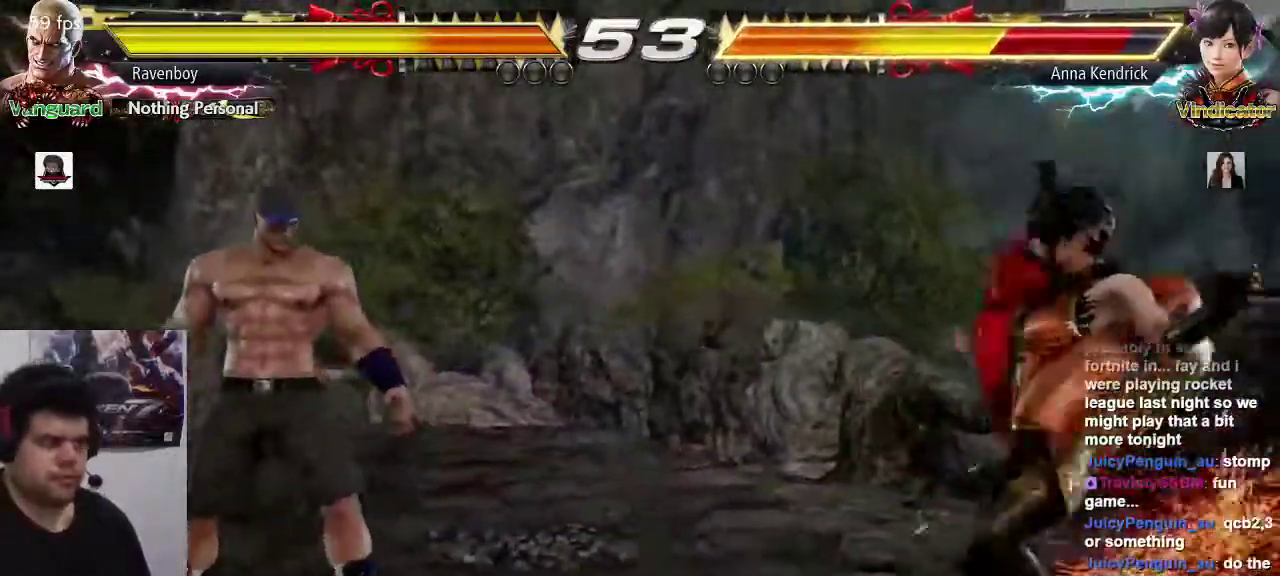
{"dt_ms": 500, "buttons": [], "left_stick": "right"}
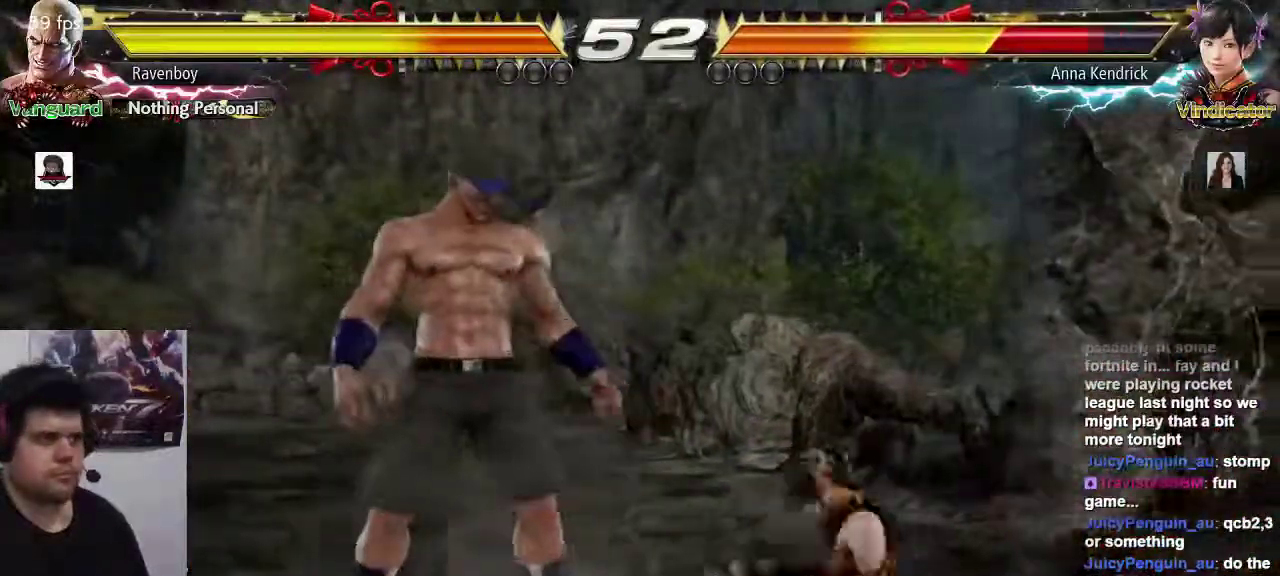
{"dt_ms": 500, "buttons": [], "left_stick": "center", "events": [[50, "left_stick", "down"], [150, "CIRCLE", "down"], [183, "left_stick", "center"], [250, "CIRCLE", "up"]]}
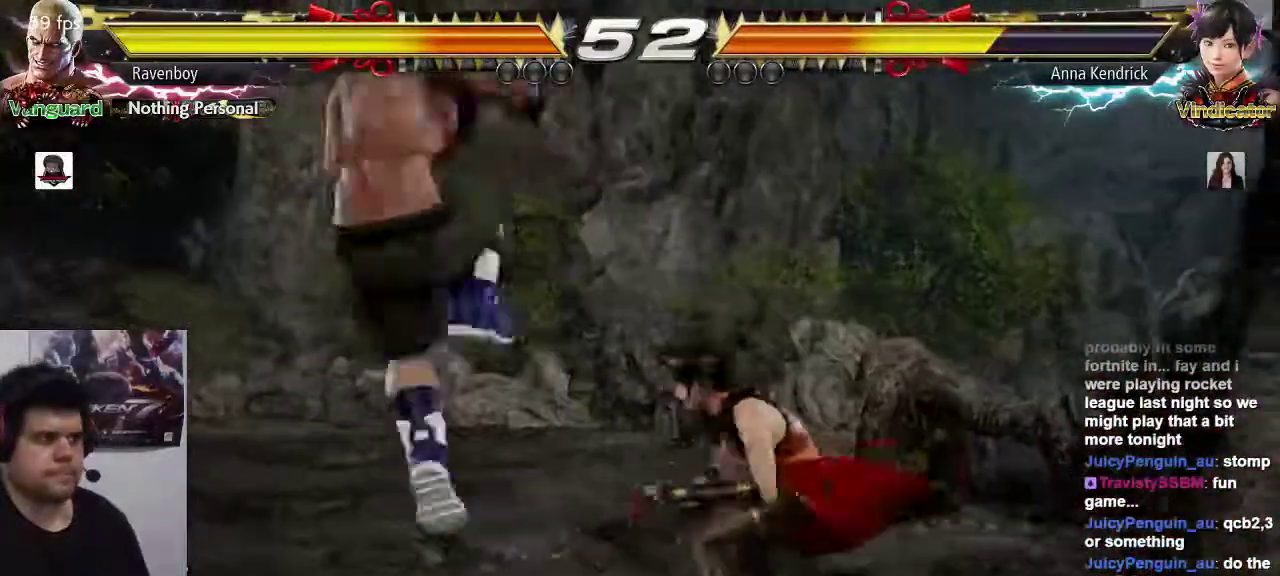
{"dt_ms": 500, "buttons": [], "left_stick": "down", "events": [[250, "left_stick", "right"], [433, "left_stick", "down"]]}
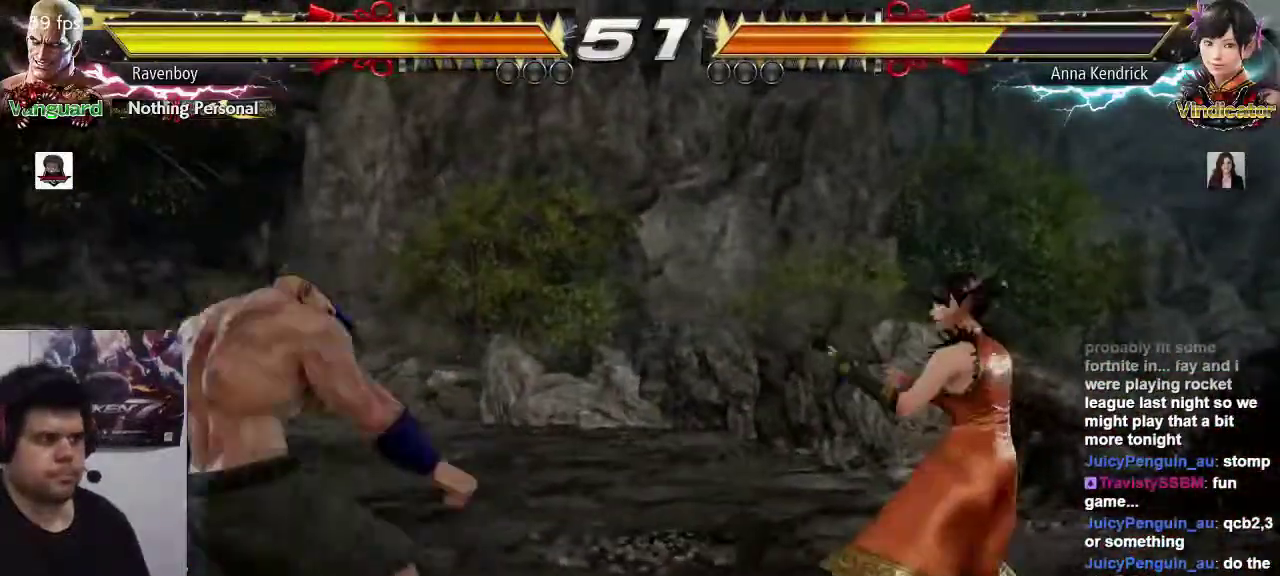
{"dt_ms": 500, "buttons": [], "left_stick": "center", "events": [[17, "left_stick", "left"], [33, "CIRCLE", "down"], [100, "CIRCLE", "up"], [100, "left_stick", "center"]]}